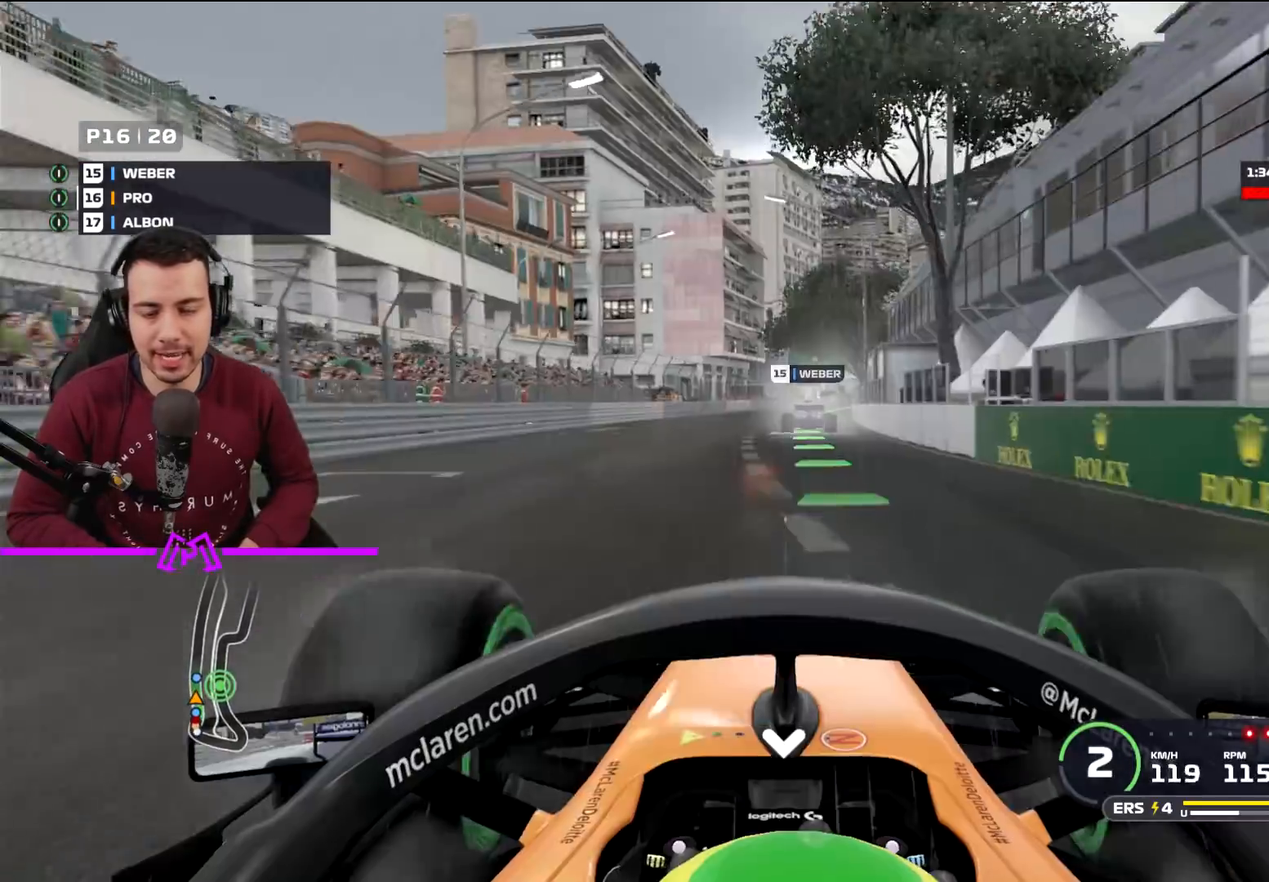
Gameplay with a controller (PlayStation layout); each line is a JSON object with the inputs held at the frame after it. "events" lists button and stick changes between this image and that frame as [ms after this image, input, new state], when the widget could be followed in between.
{"buttons": ["R2"], "left_stick": "center", "right_stick": "center", "events": []}
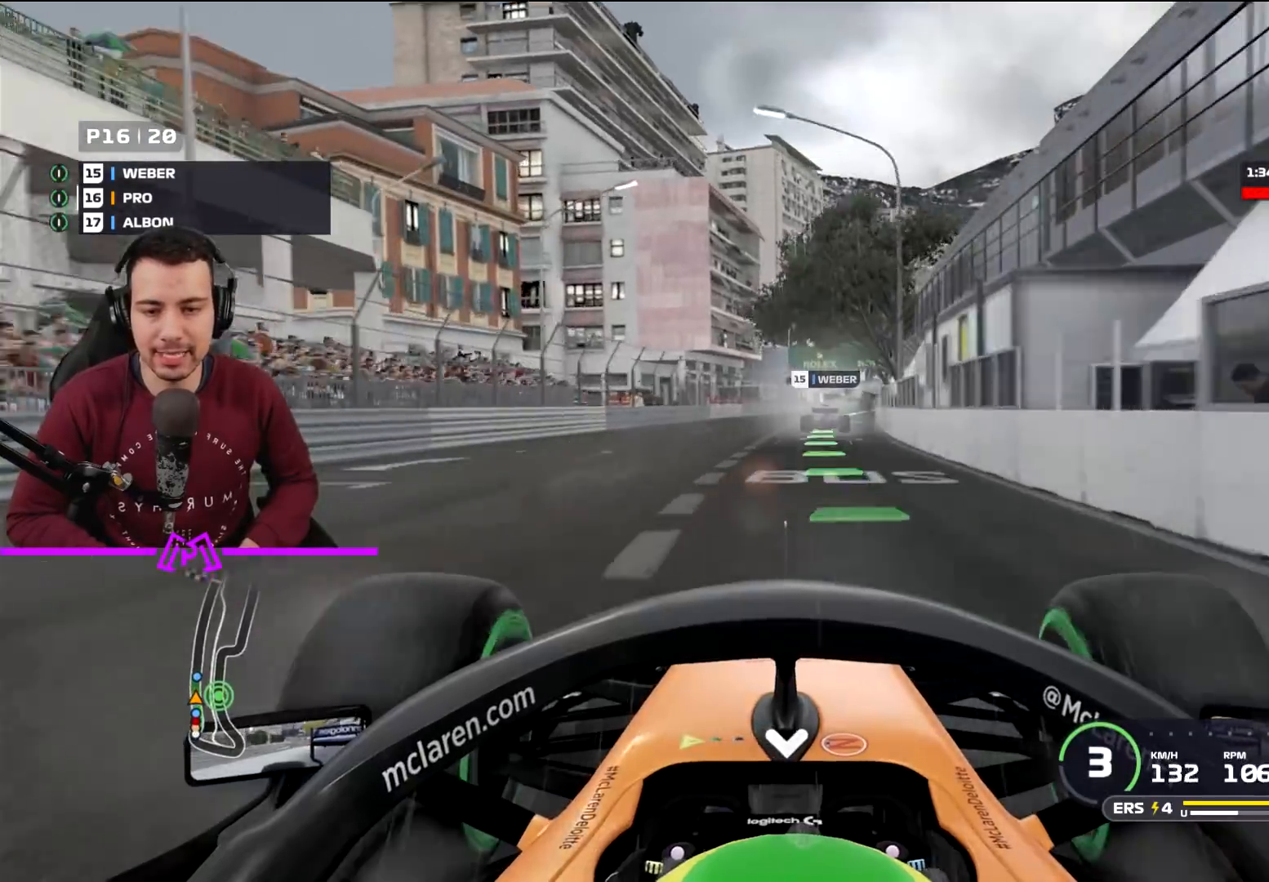
{"buttons": ["R2"], "left_stick": "center", "right_stick": "down"}
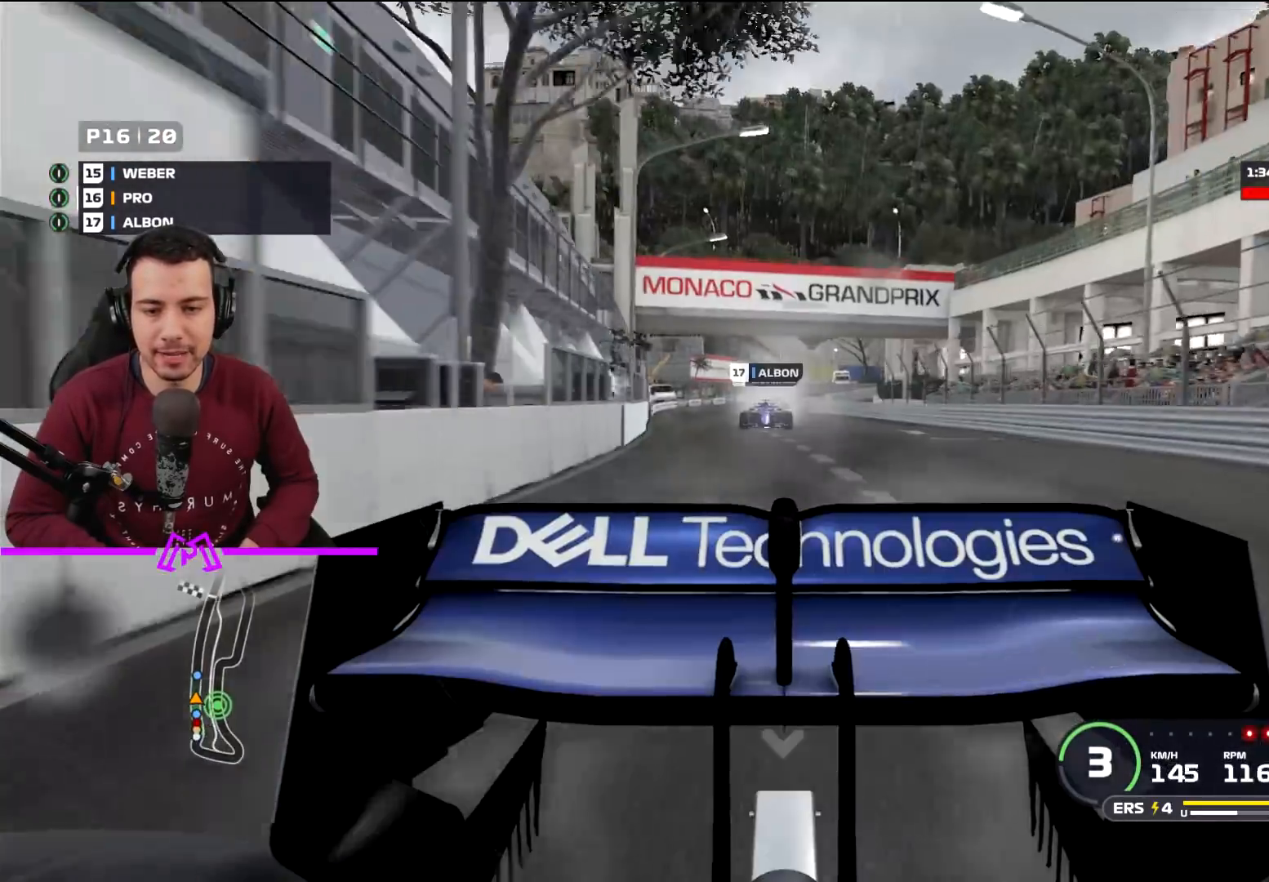
{"buttons": ["R1", "R2"], "left_stick": "right", "right_stick": "center"}
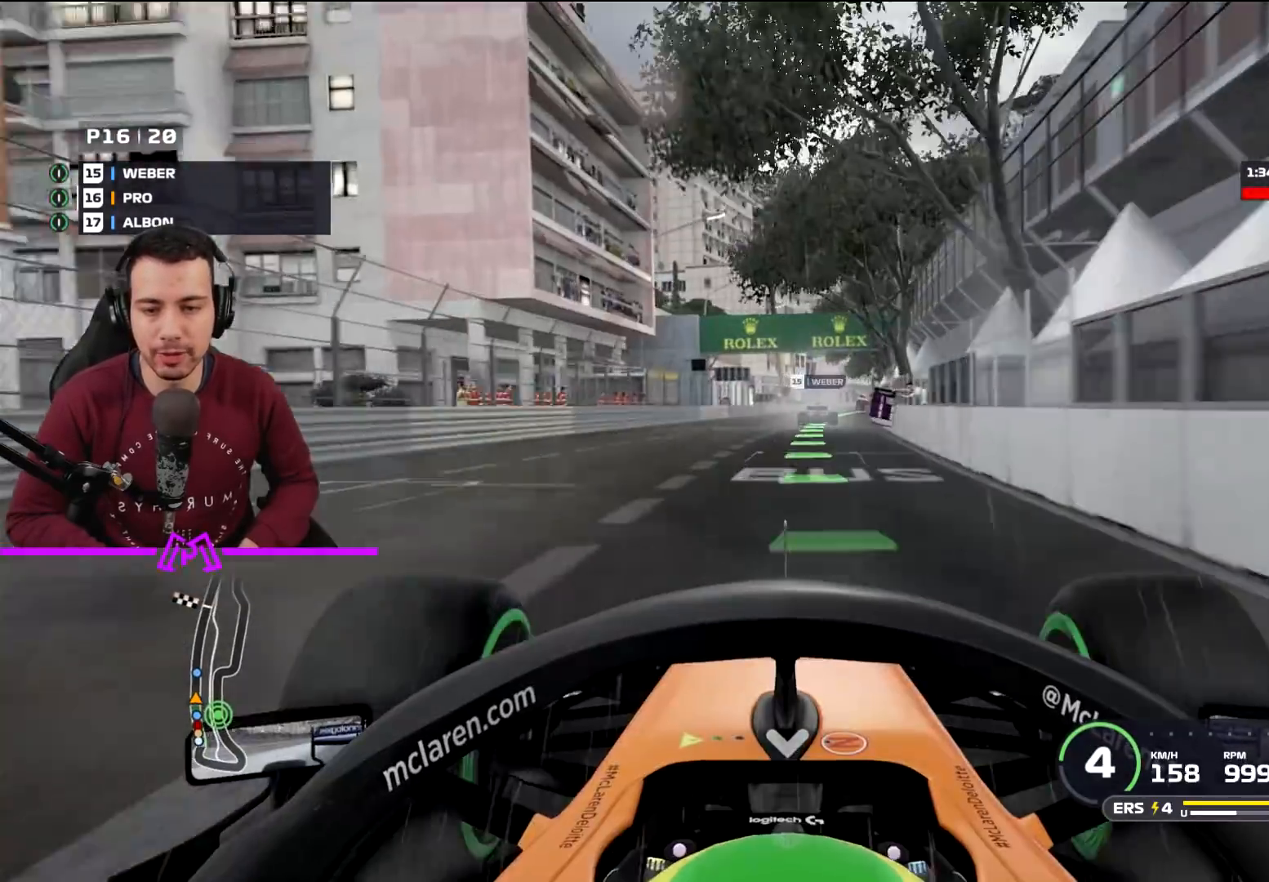
{"buttons": ["R1", "R2"], "left_stick": "right", "right_stick": "center", "events": [[200, "left_stick", "center"], [400, "left_stick", "right"]]}
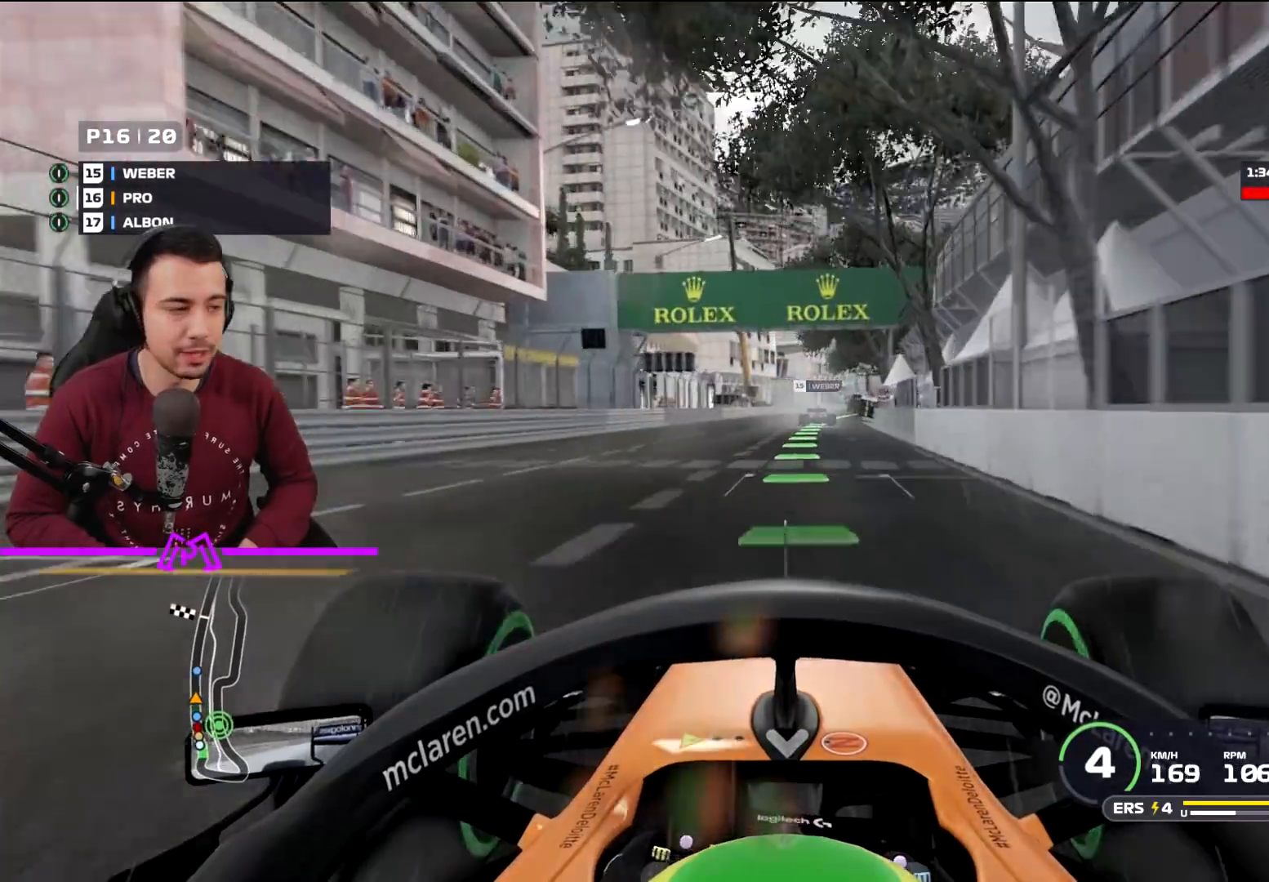
{"buttons": [], "left_stick": "center", "right_stick": "center", "events": [[34, "left_stick", "center"], [134, "R1", "up"], [334, "R2", "up"]]}
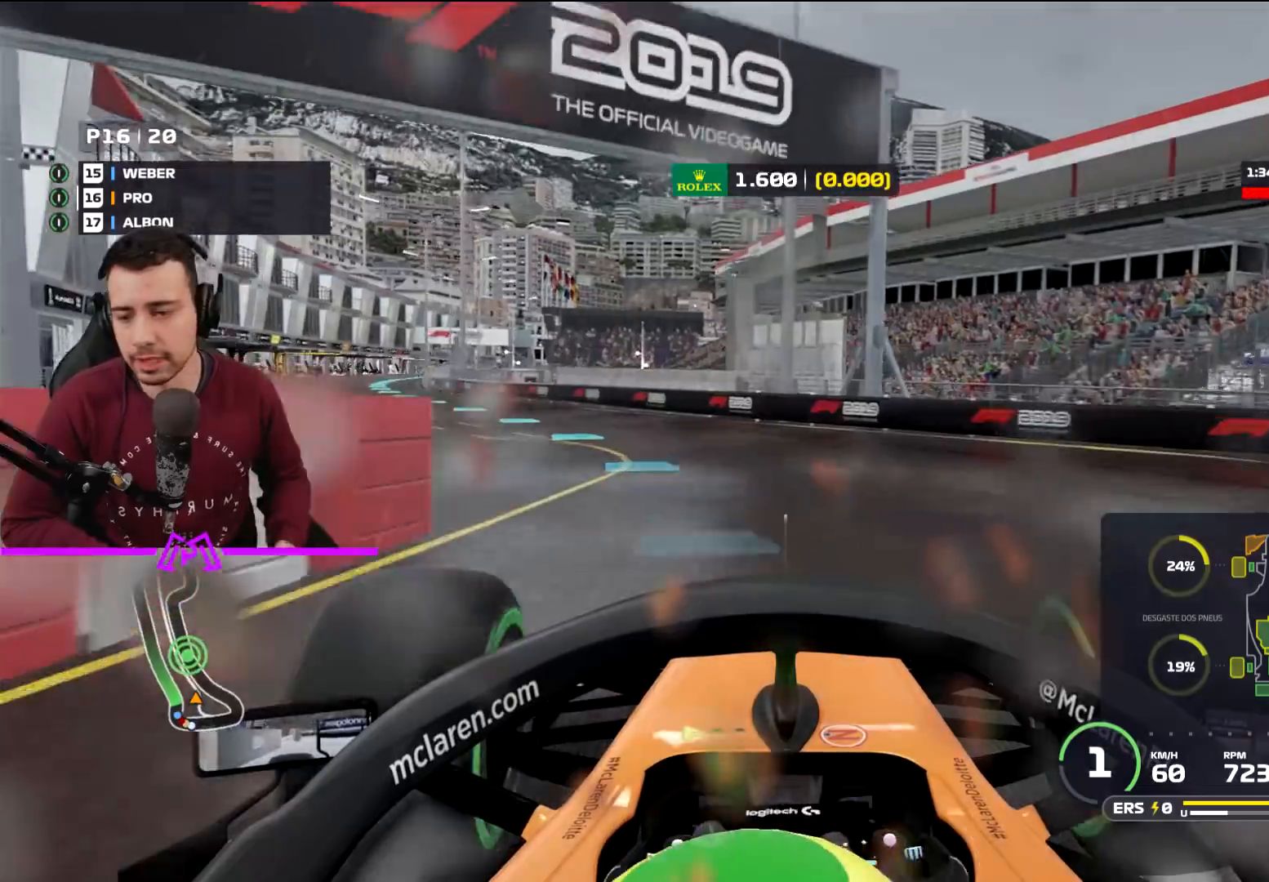
{"buttons": [], "left_stick": "center", "right_stick": "center", "events": []}
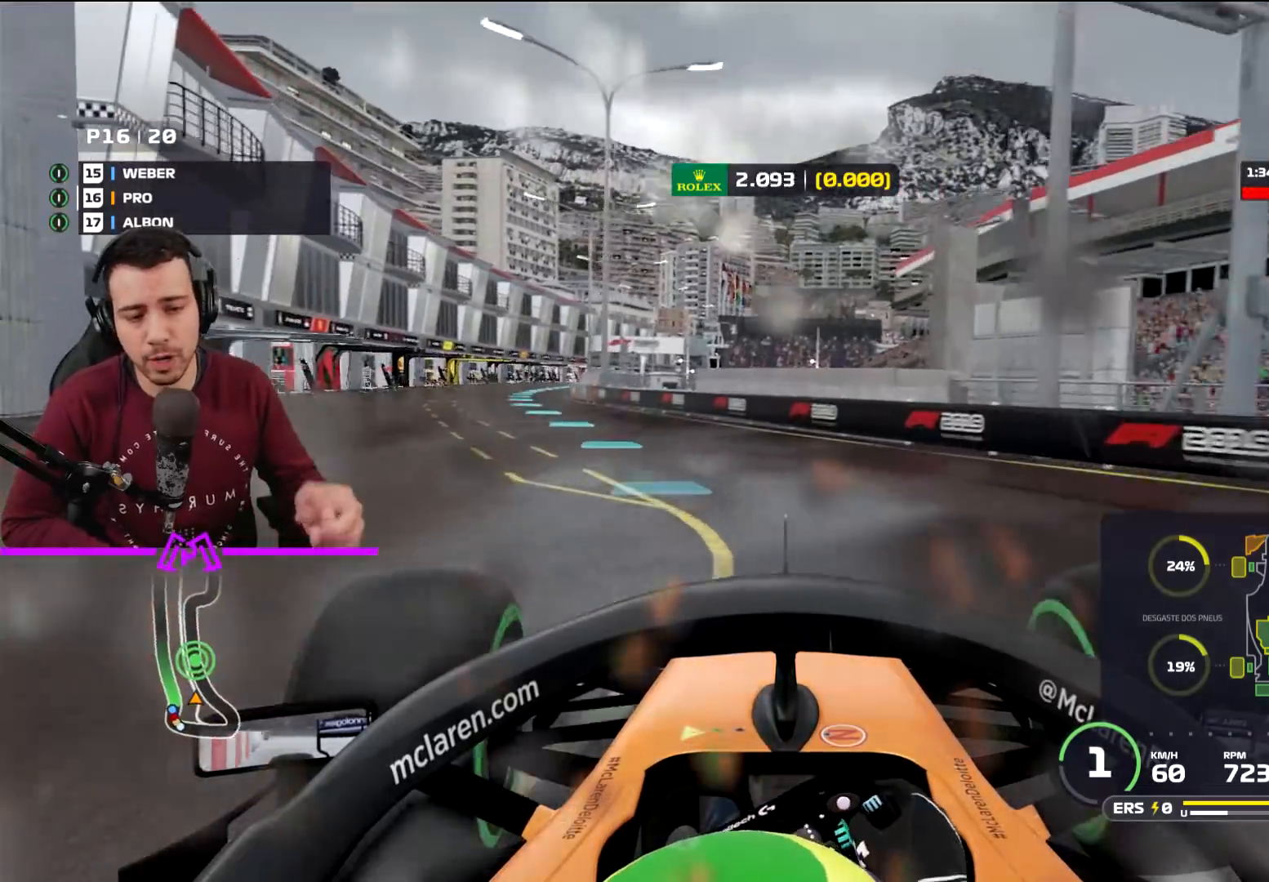
{"buttons": [], "left_stick": "center", "right_stick": "center", "events": []}
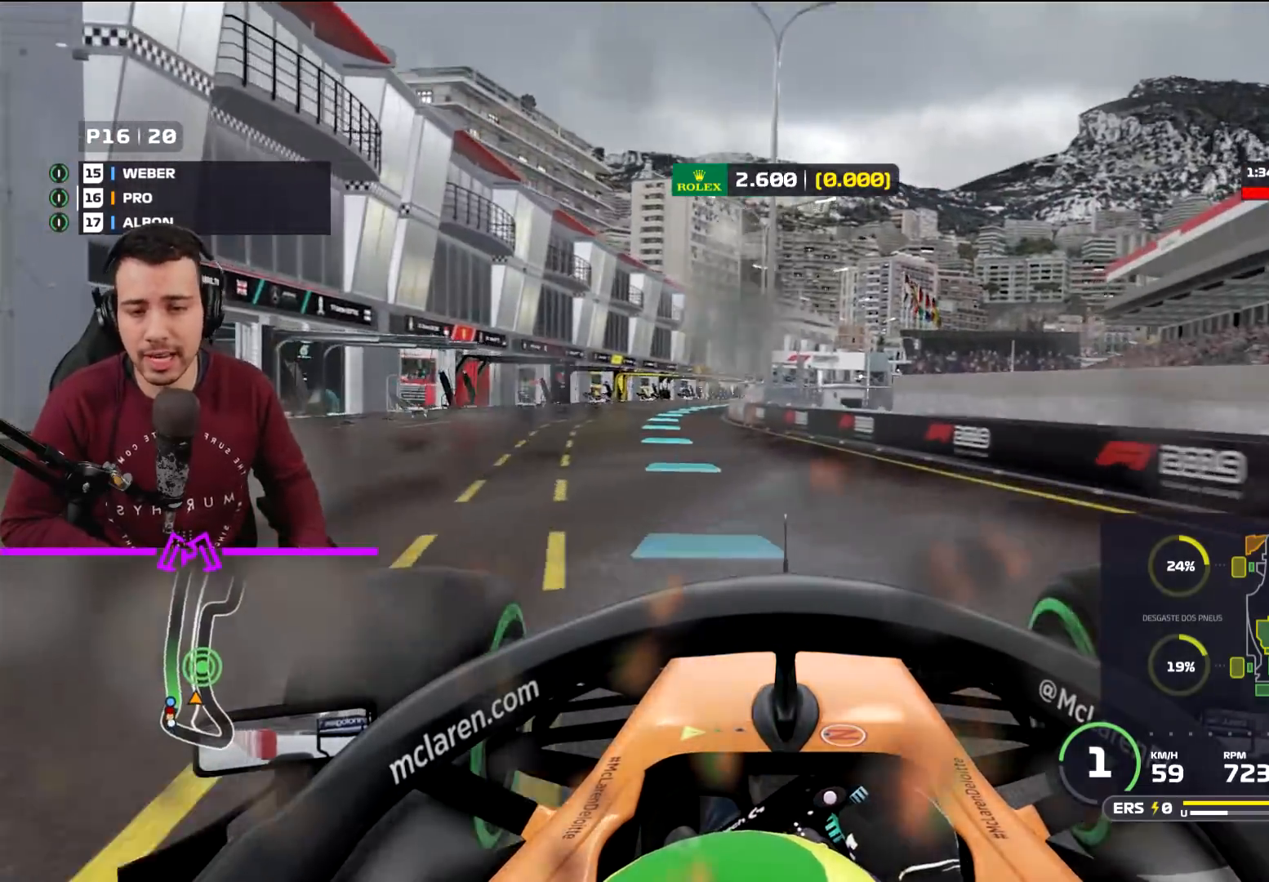
{"buttons": [], "left_stick": "center", "right_stick": "center", "events": []}
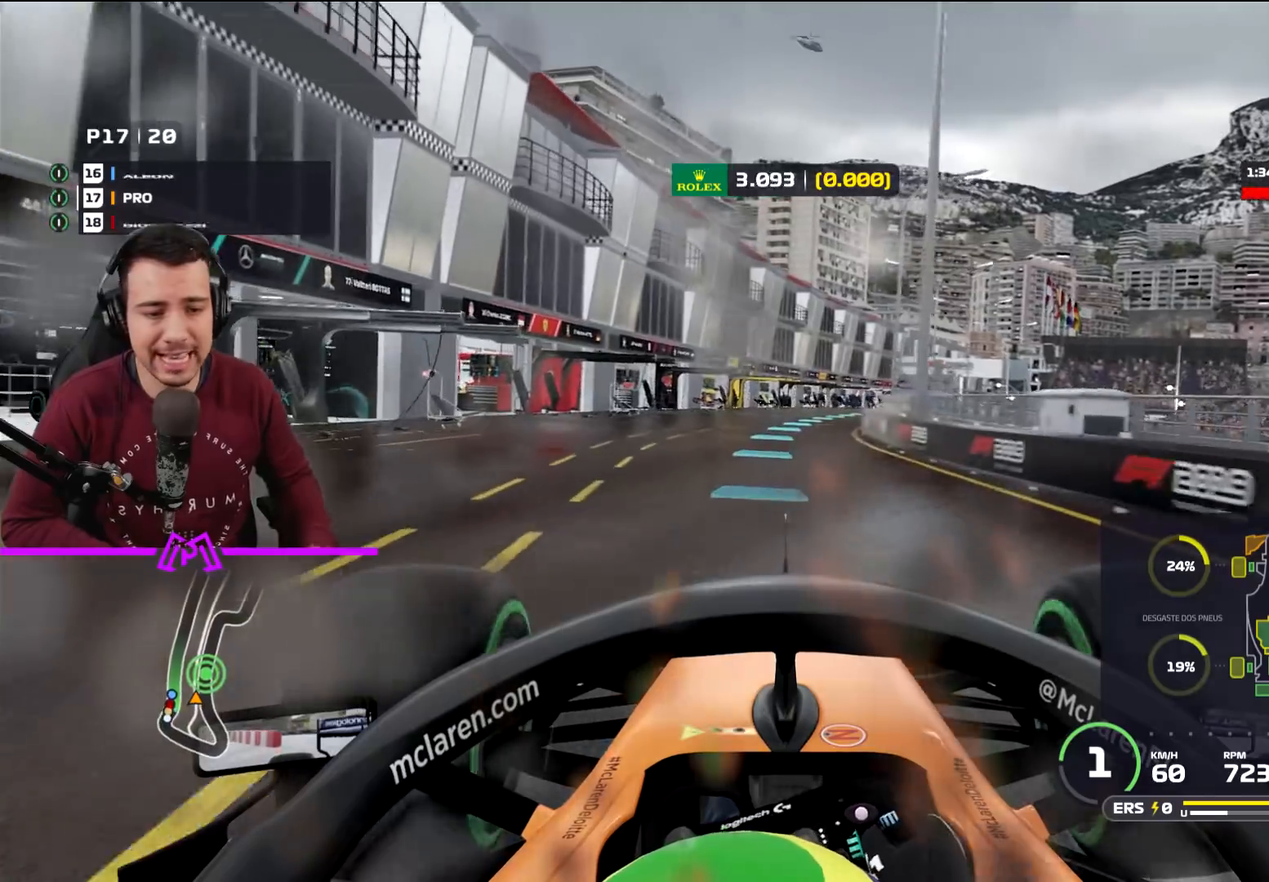
{"buttons": [], "left_stick": "center", "right_stick": "center", "events": []}
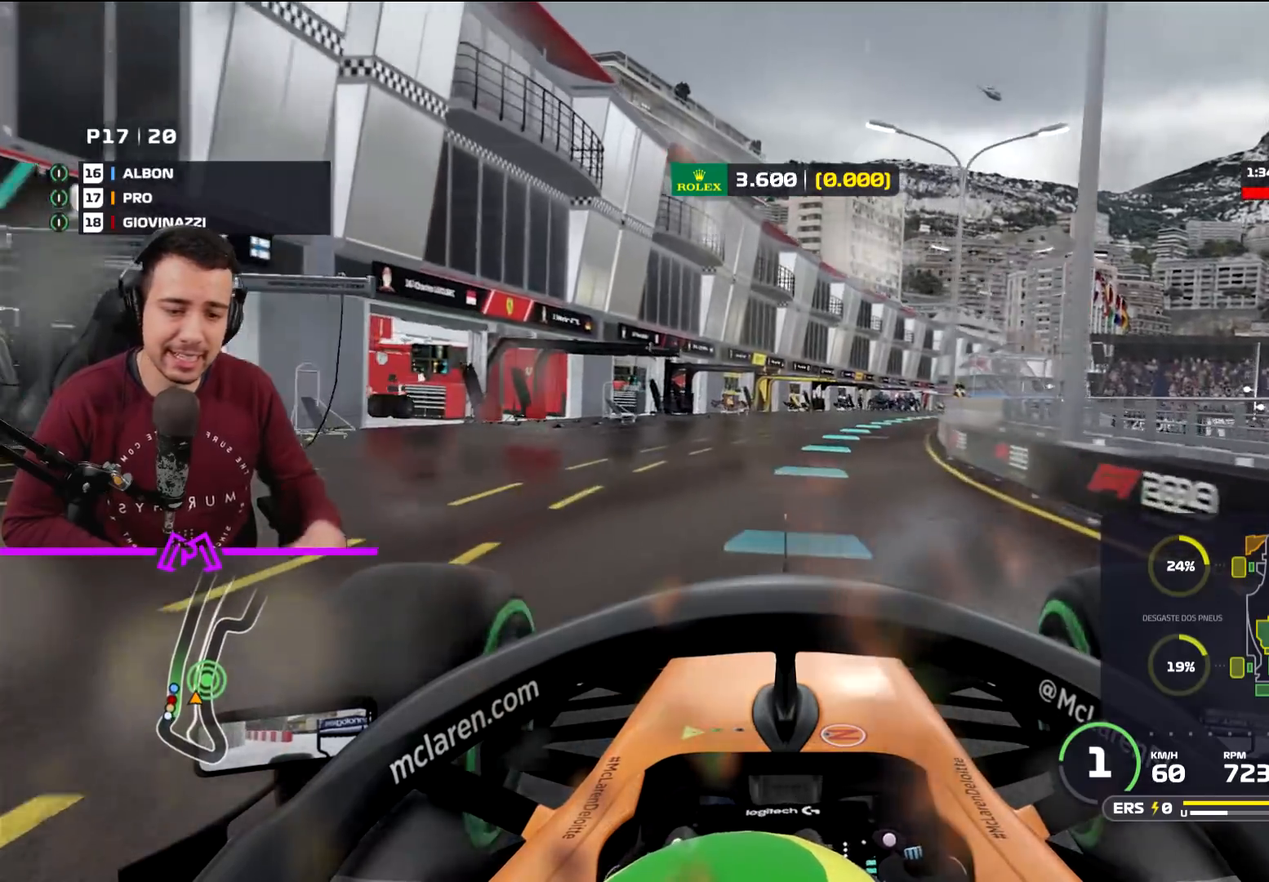
{"buttons": [], "left_stick": "center", "right_stick": "center", "events": []}
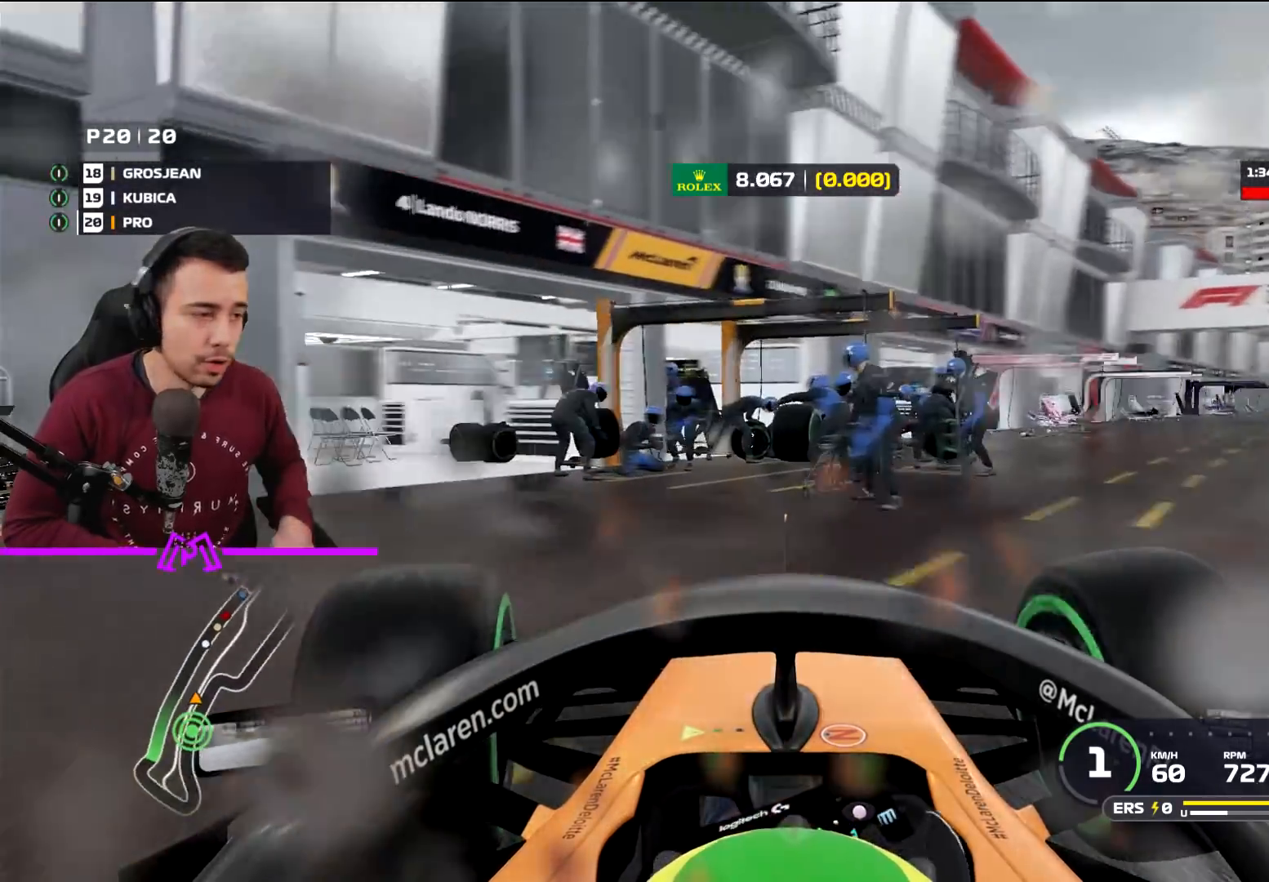
{"buttons": [], "left_stick": "center", "right_stick": "center", "events": []}
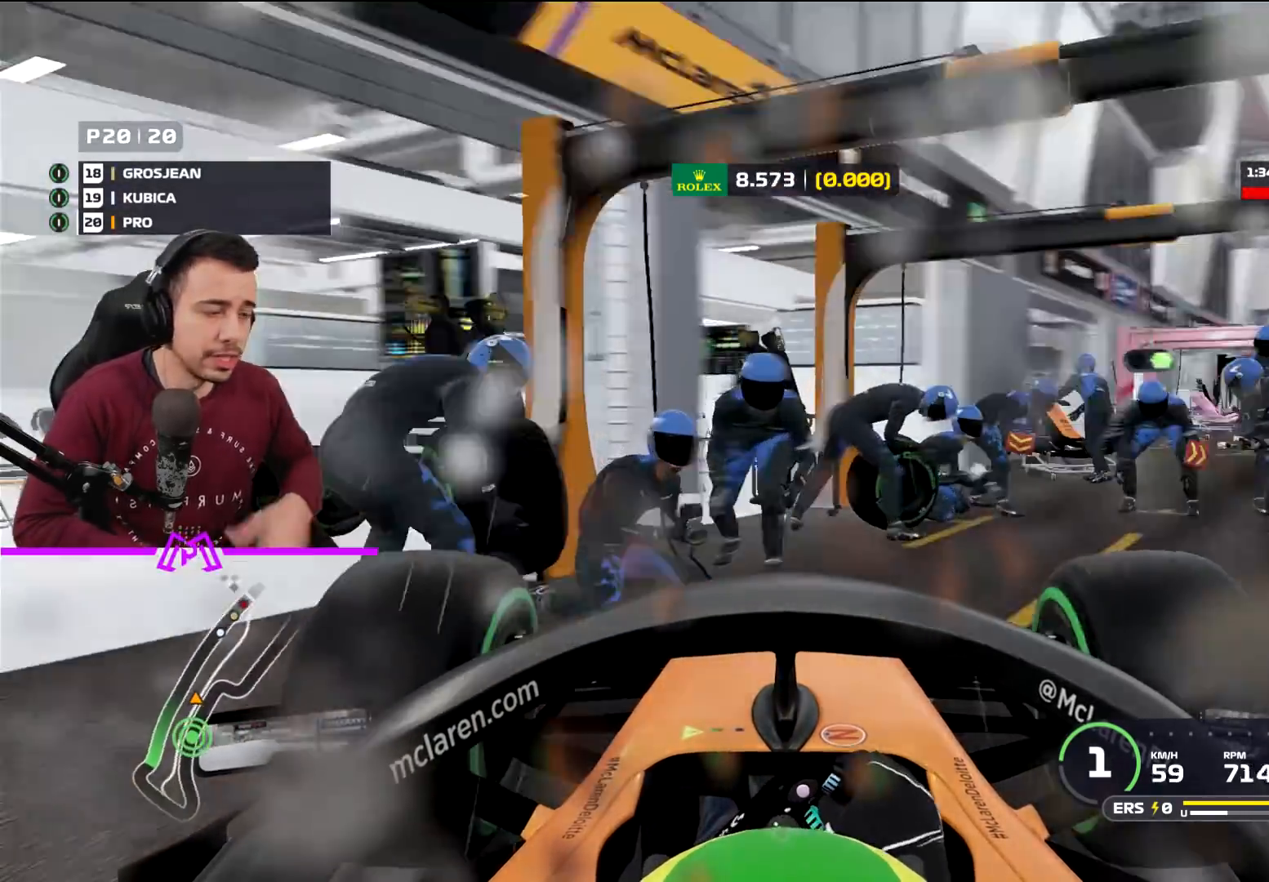
{"buttons": ["R2"], "left_stick": "center", "right_stick": "center", "events": [[333, "R2", "down"]]}
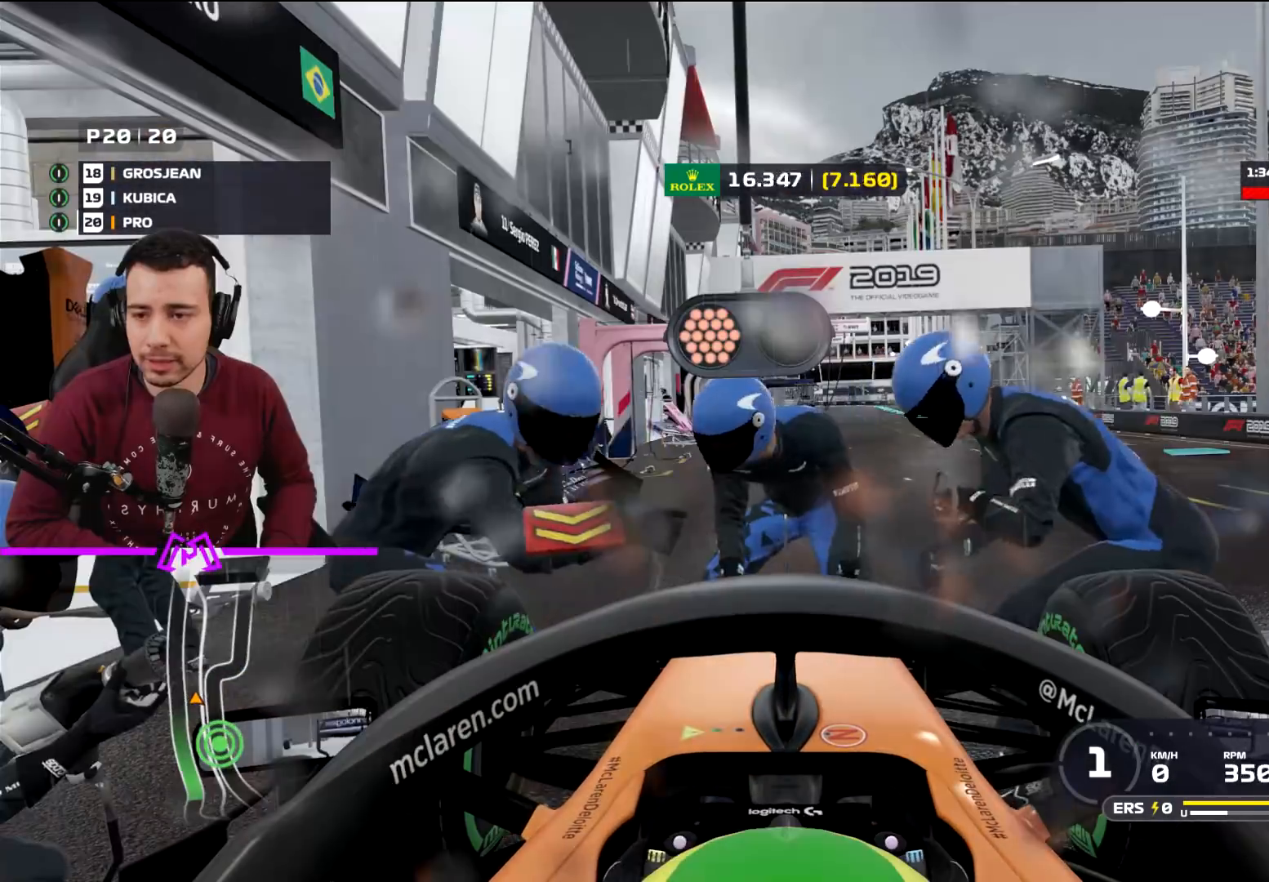
{"buttons": ["R2"], "left_stick": "center", "right_stick": "center", "events": []}
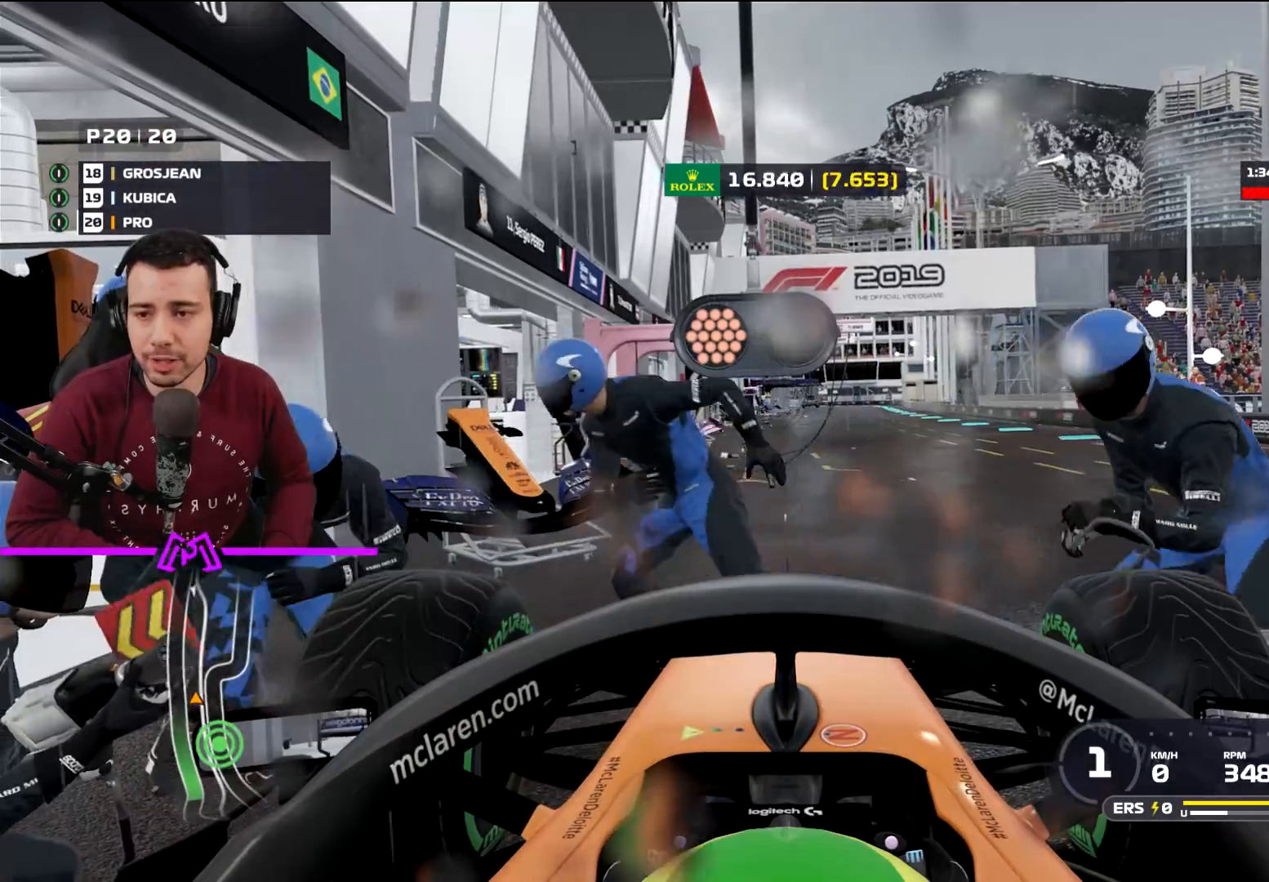
{"buttons": ["R2"], "left_stick": "center", "right_stick": "center", "events": []}
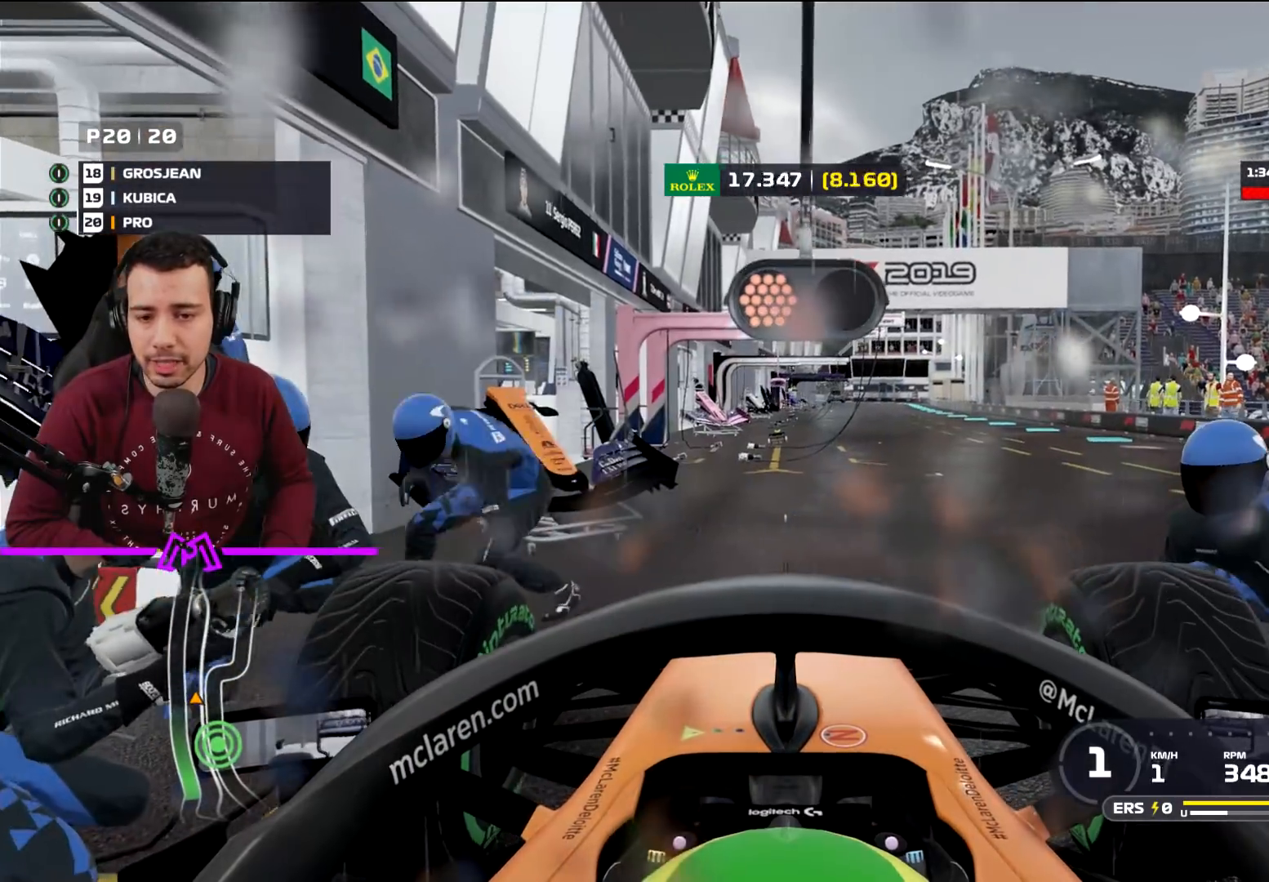
{"buttons": ["R2"], "left_stick": "center", "right_stick": "center", "events": []}
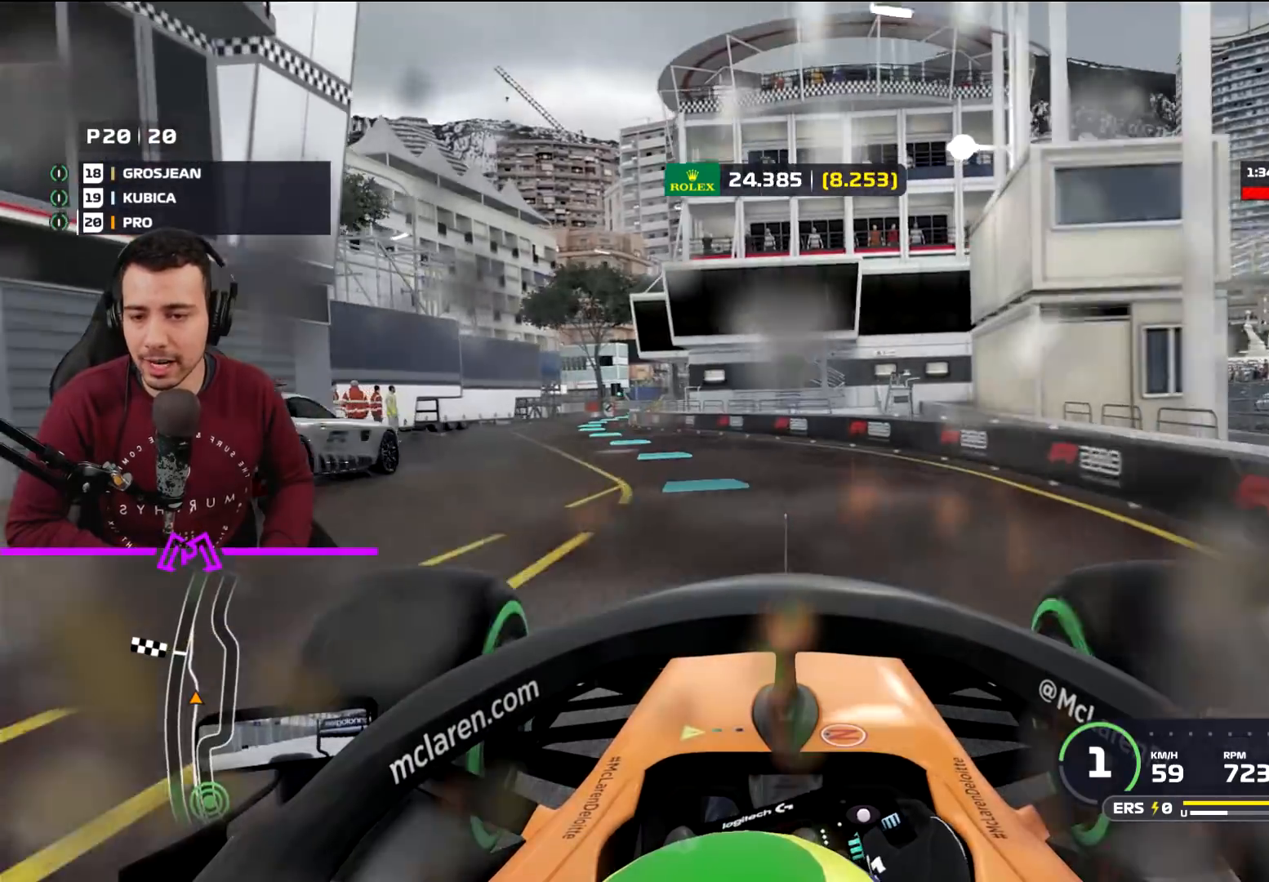
{"buttons": ["R2"], "left_stick": "center", "right_stick": "center", "events": []}
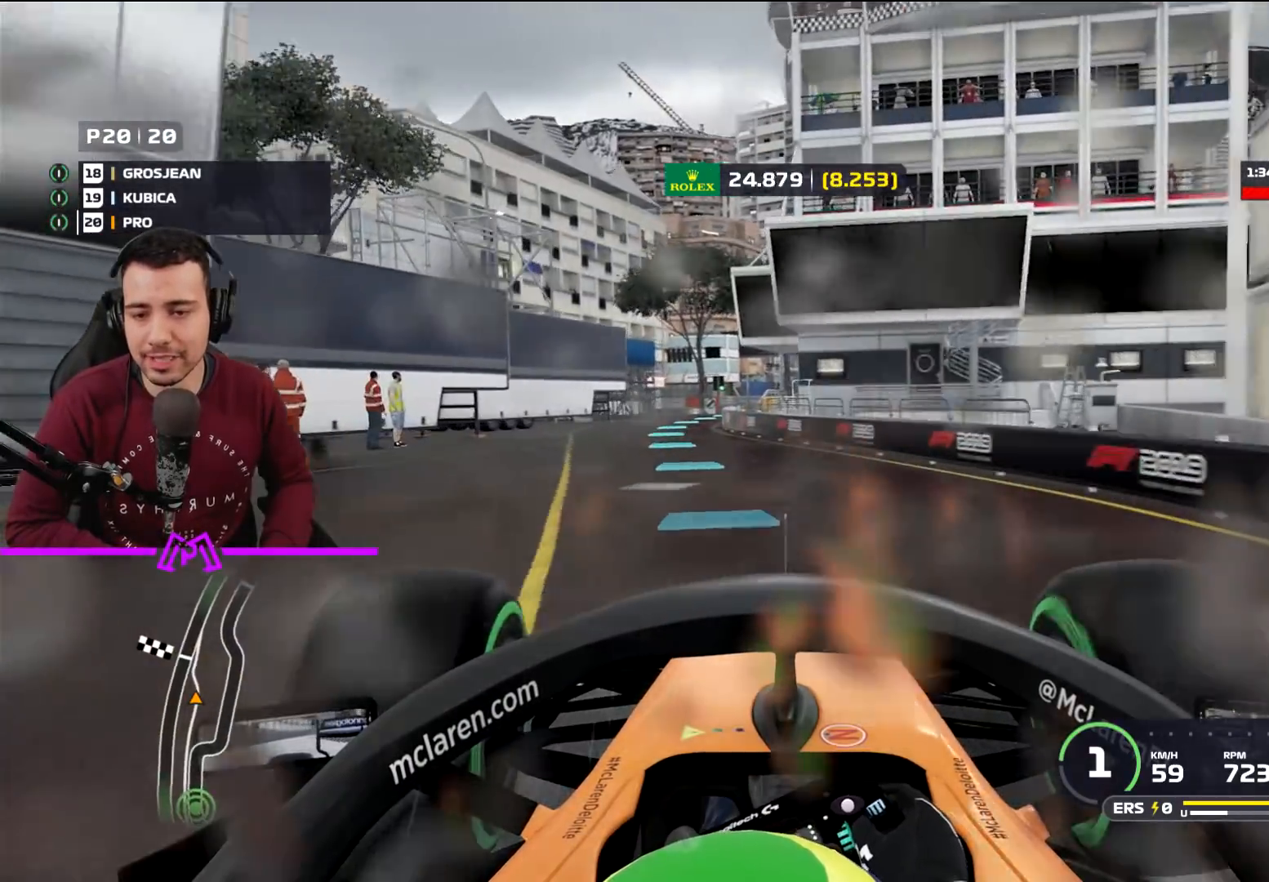
{"buttons": ["R2"], "left_stick": "center", "right_stick": "center", "events": []}
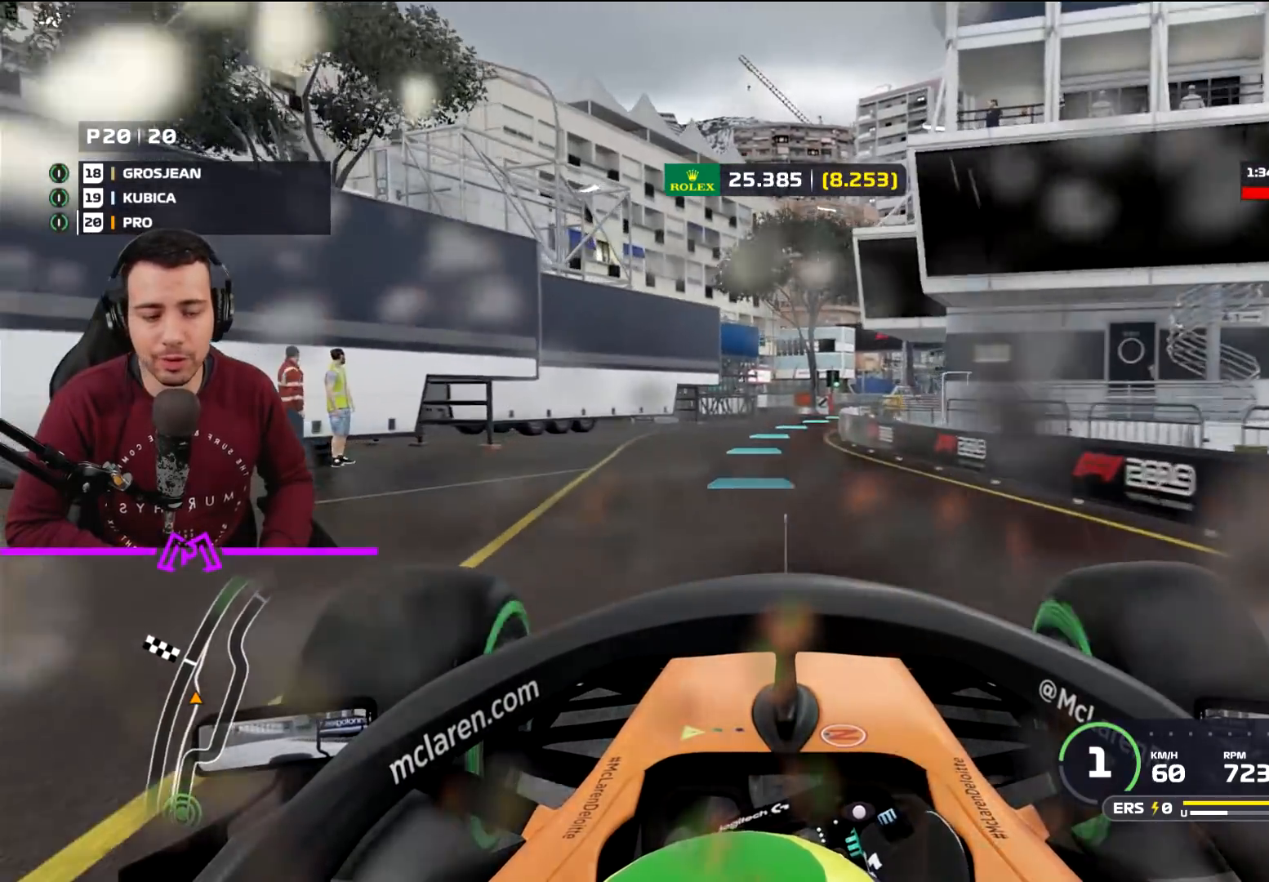
{"buttons": ["R2"], "left_stick": "center", "right_stick": "center", "events": []}
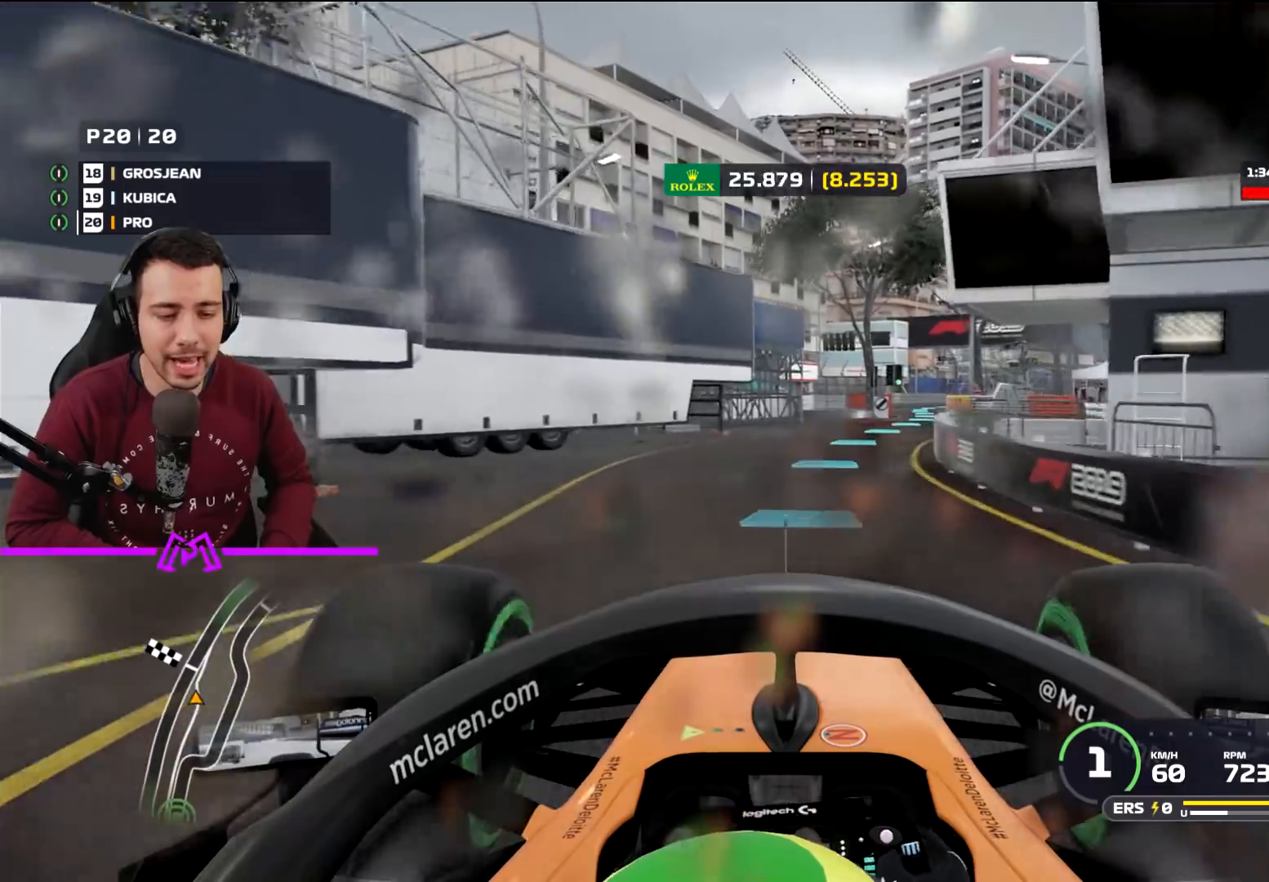
{"buttons": ["R2"], "left_stick": "center", "right_stick": "center", "events": []}
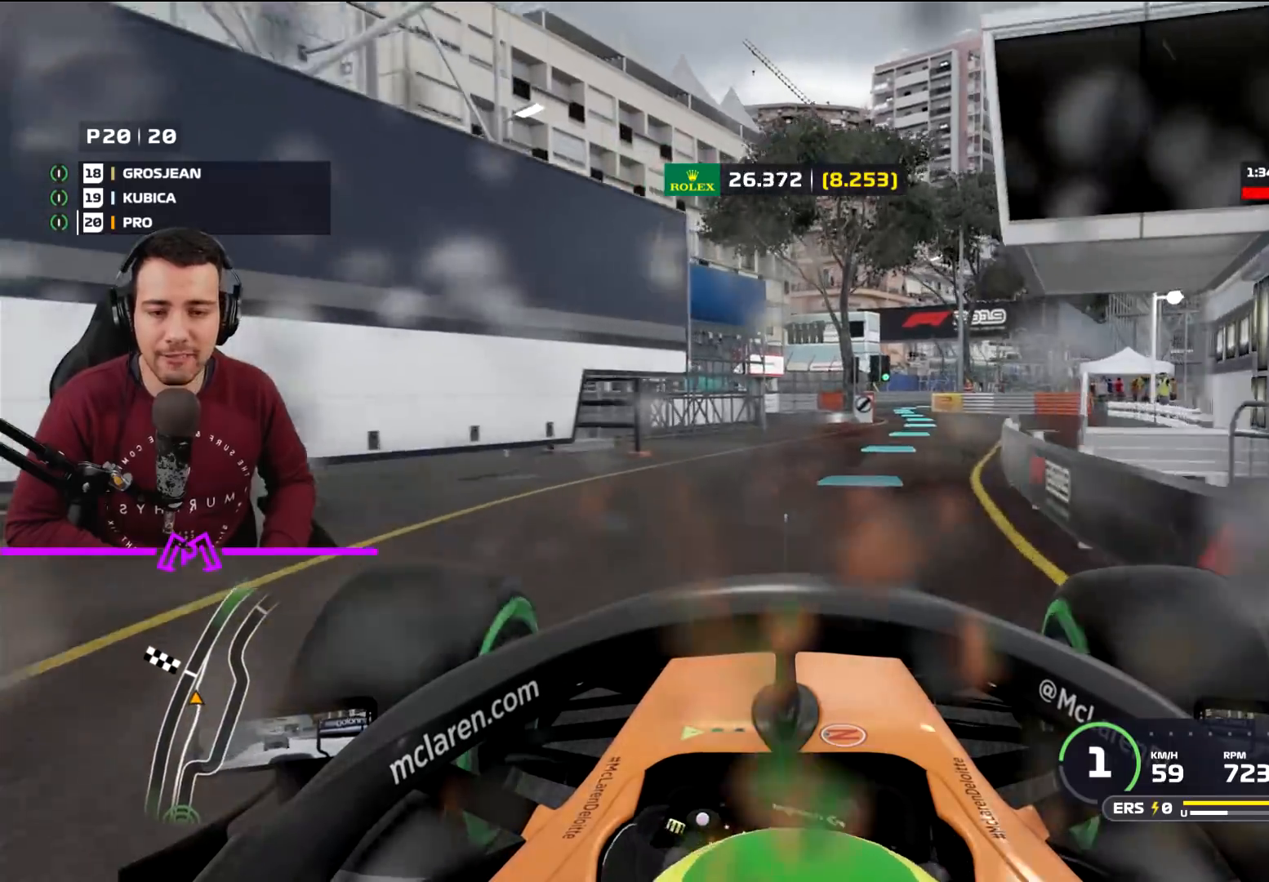
{"buttons": ["R2"], "left_stick": "center", "right_stick": "center", "events": []}
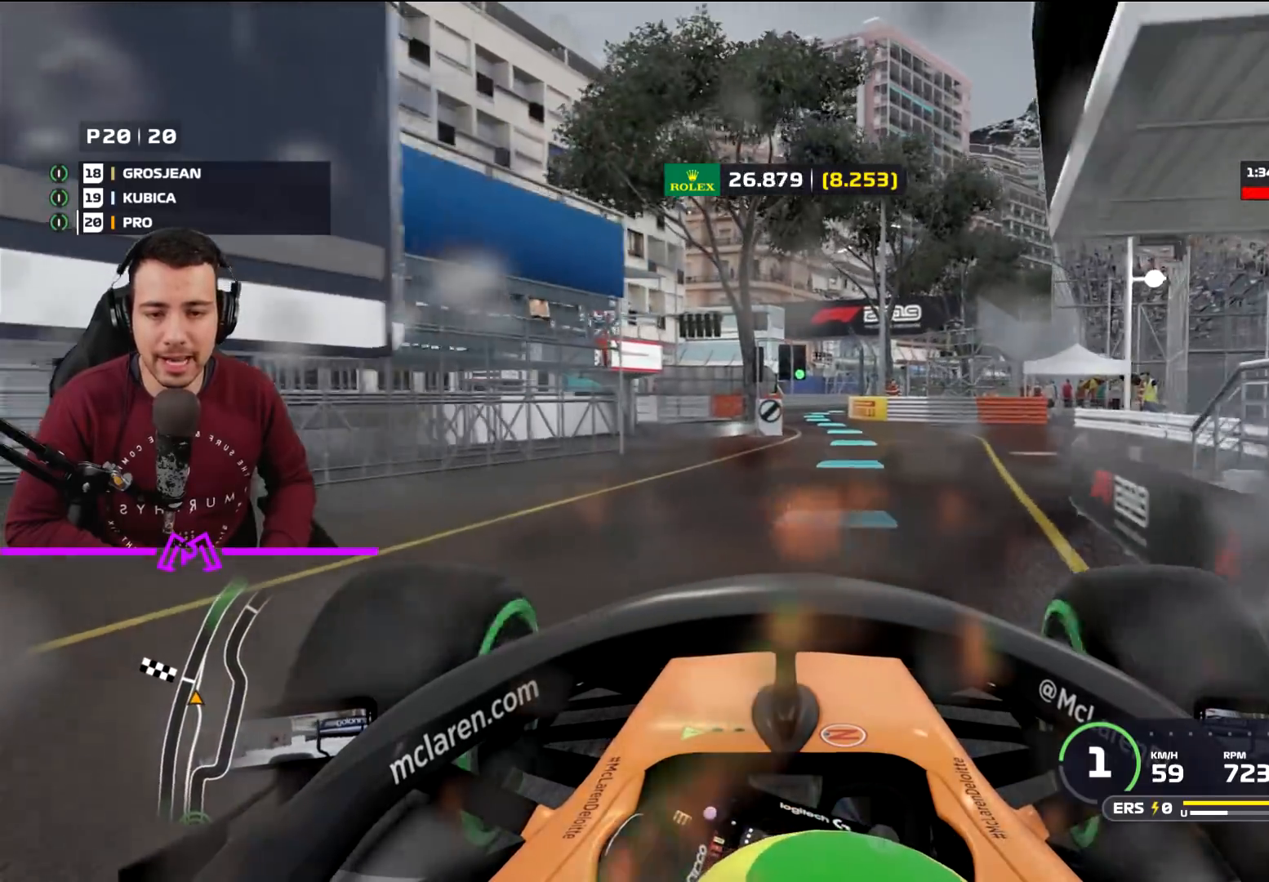
{"buttons": ["R2"], "left_stick": "center", "right_stick": "center", "events": []}
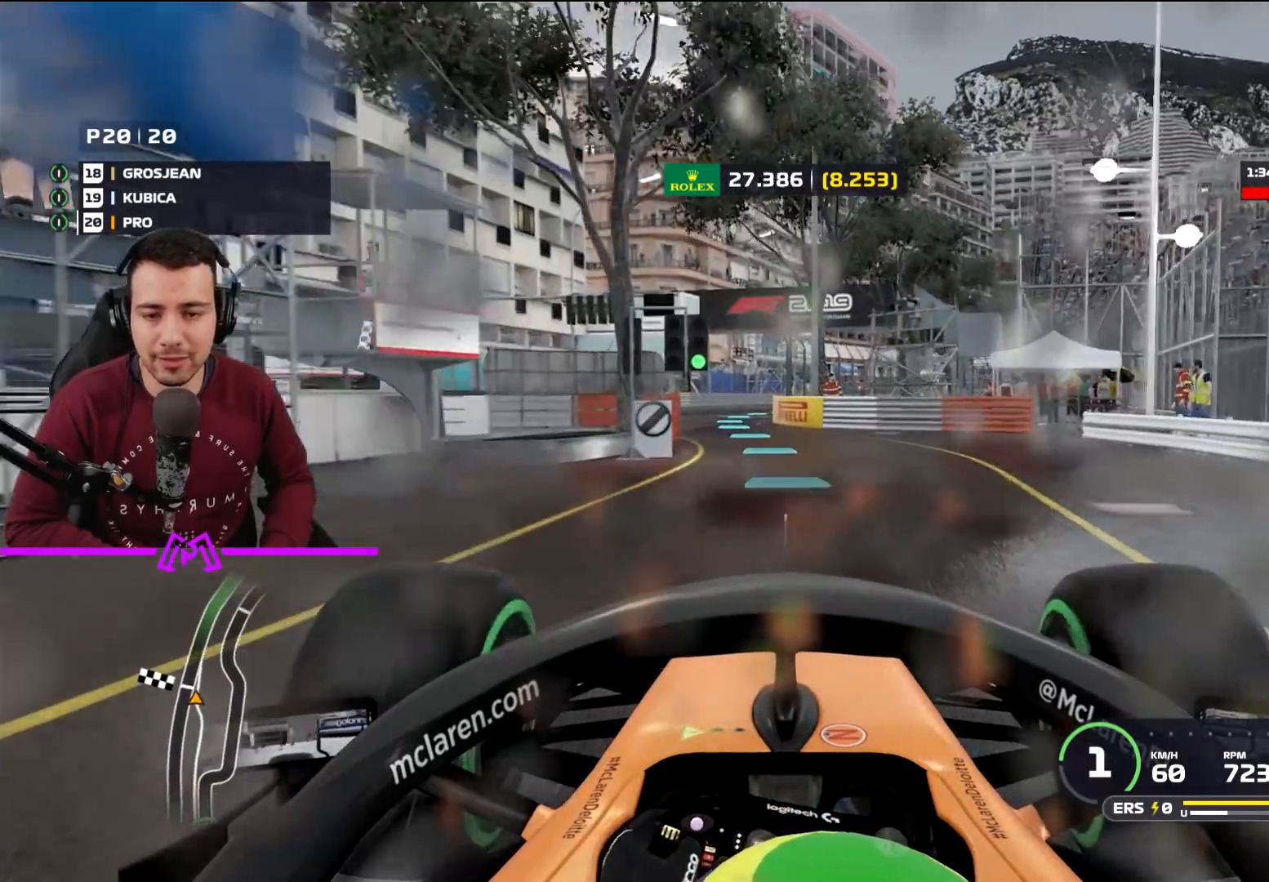
{"buttons": ["R2"], "left_stick": "center", "right_stick": "center", "events": []}